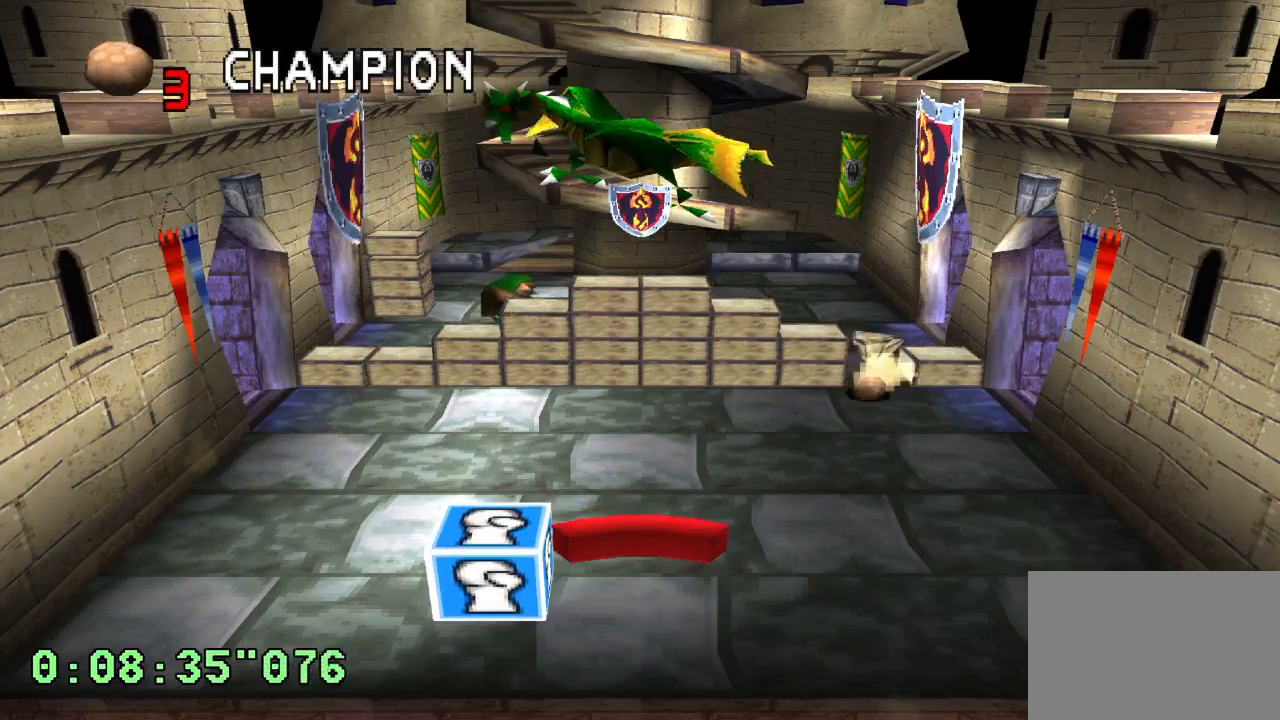
Gameplay with a controller (PlayStation layout); each line is a JSON object with the inputs held at the frame after it. "events" lists button and stick changes between this image and that frame as [ms after this image, input, new state], when the widget could be followed in between. Not read: L3 R3.
{"buttons": [], "left_stick": "center", "right_stick": "center", "events": [[183, "DPAD_RIGHT", "up"], [267, "SQUARE", "down"], [367, "SQUARE", "up"]]}
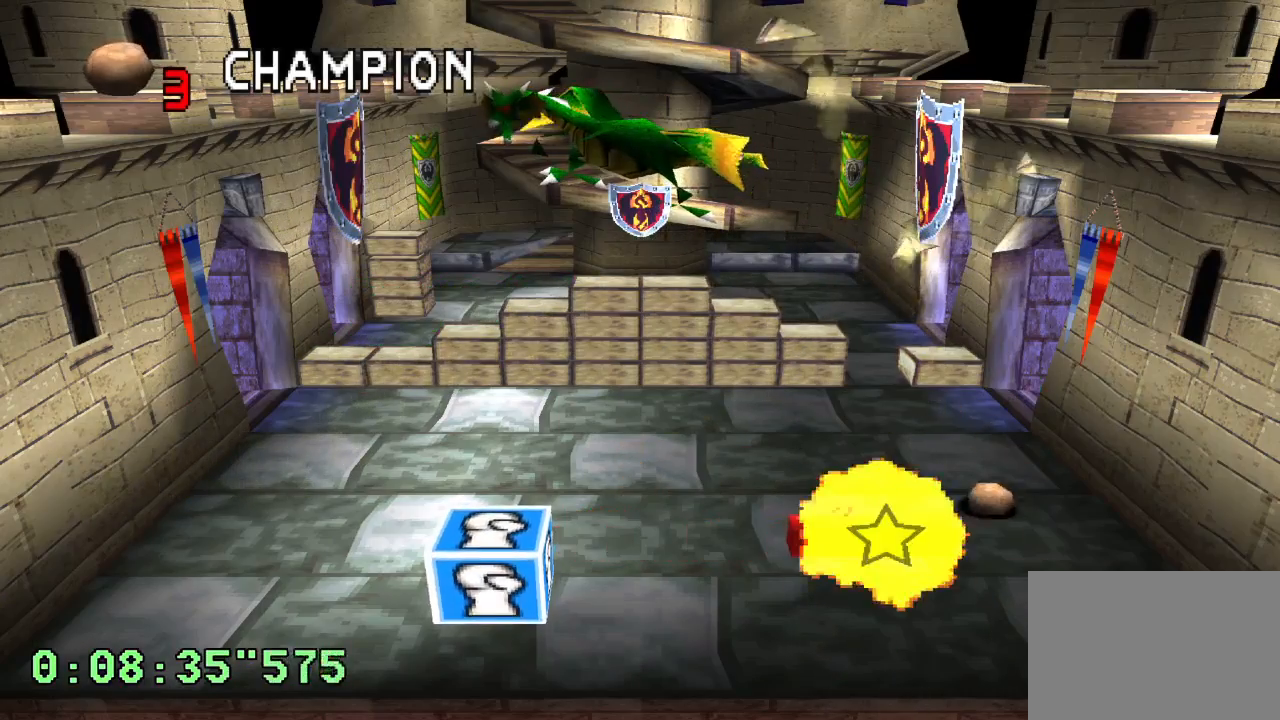
{"buttons": [], "left_stick": "center", "right_stick": "center", "events": [[17, "L1", "down"], [317, "L1", "up"]]}
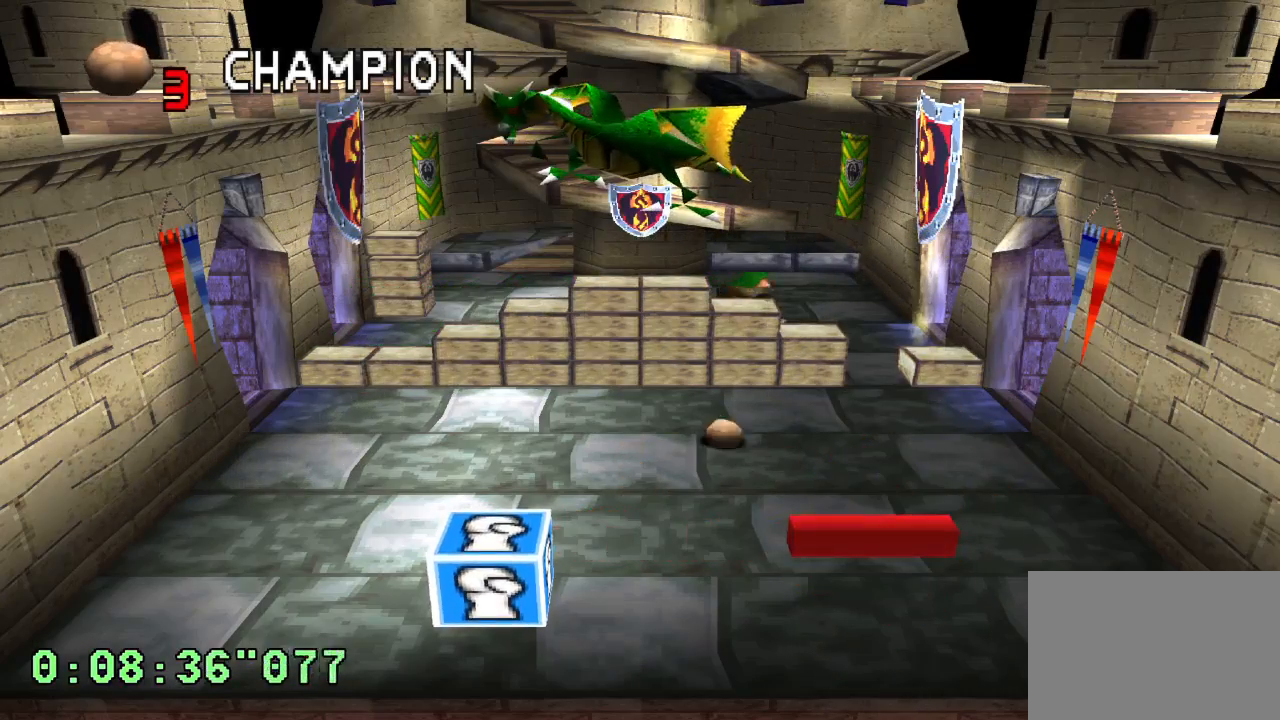
{"buttons": ["DPAD_LEFT"], "left_stick": "center", "right_stick": "center", "events": [[67, "DPAD_LEFT", "down"]]}
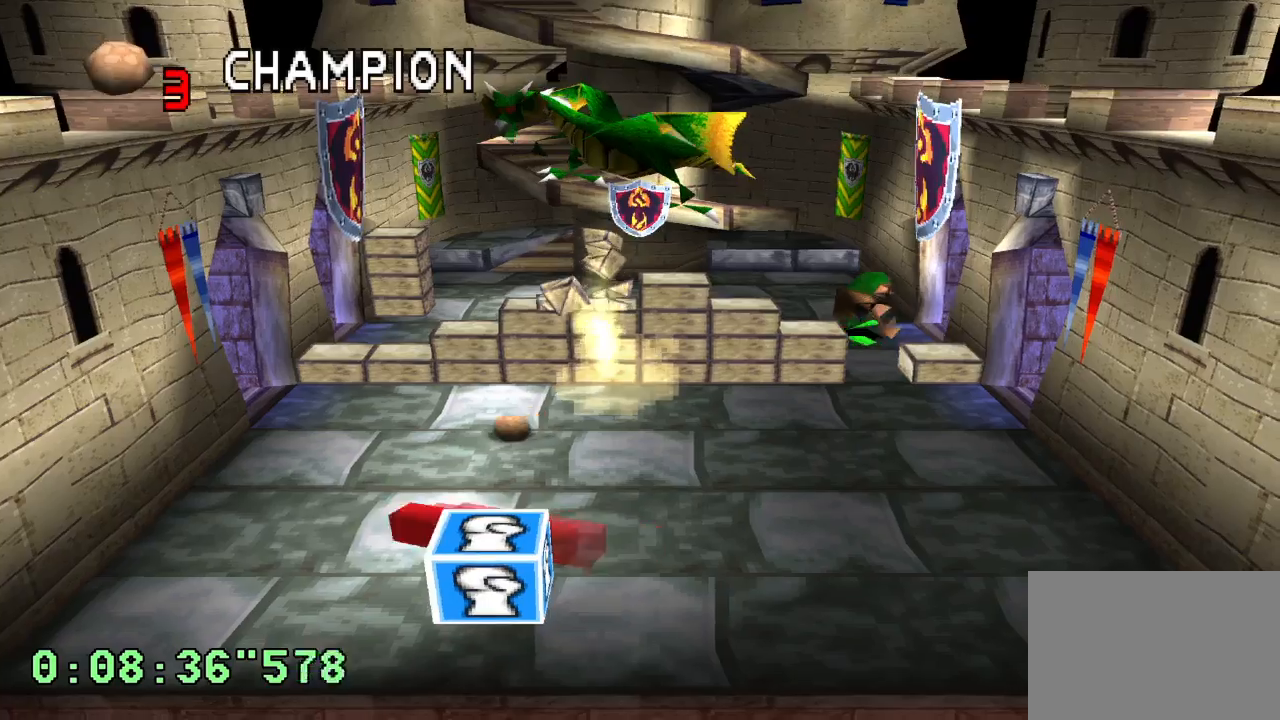
{"buttons": [], "left_stick": "center", "right_stick": "center", "events": [[17, "DPAD_LEFT", "up"], [217, "L2", "down"], [500, "L2", "up"]]}
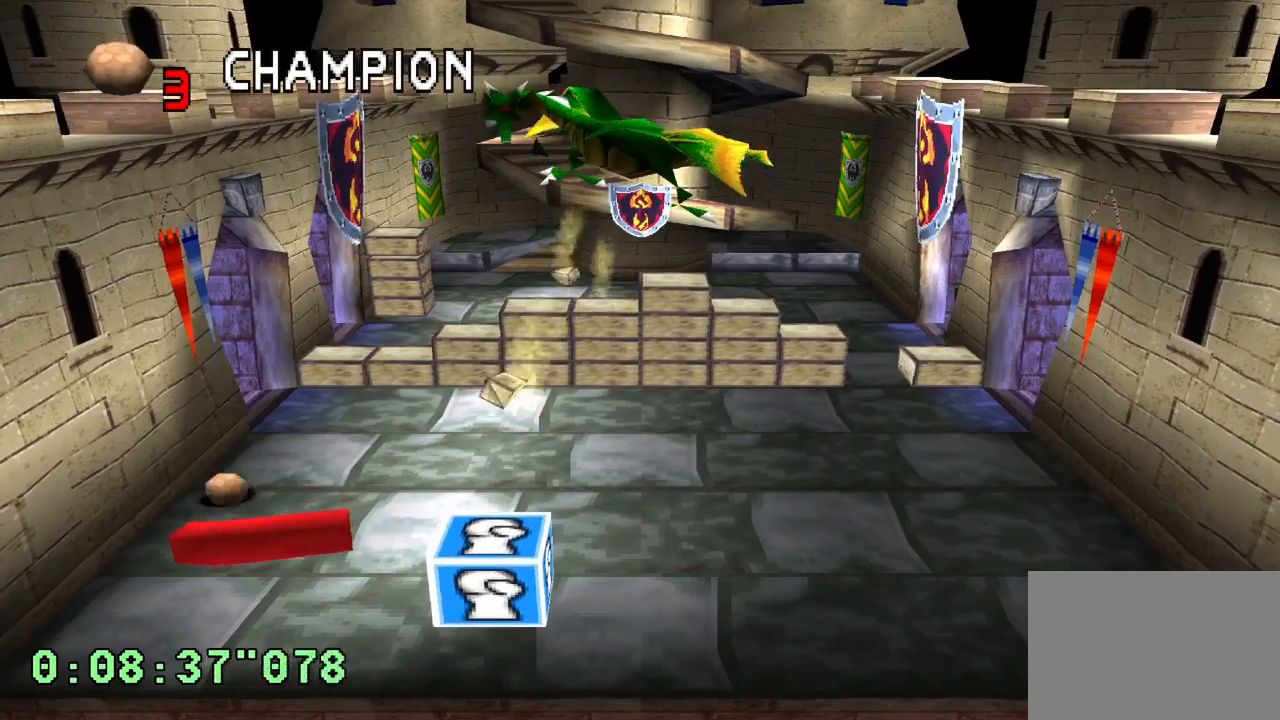
{"buttons": ["DPAD_RIGHT"], "left_stick": "center", "right_stick": "center", "events": [[267, "DPAD_RIGHT", "down"]]}
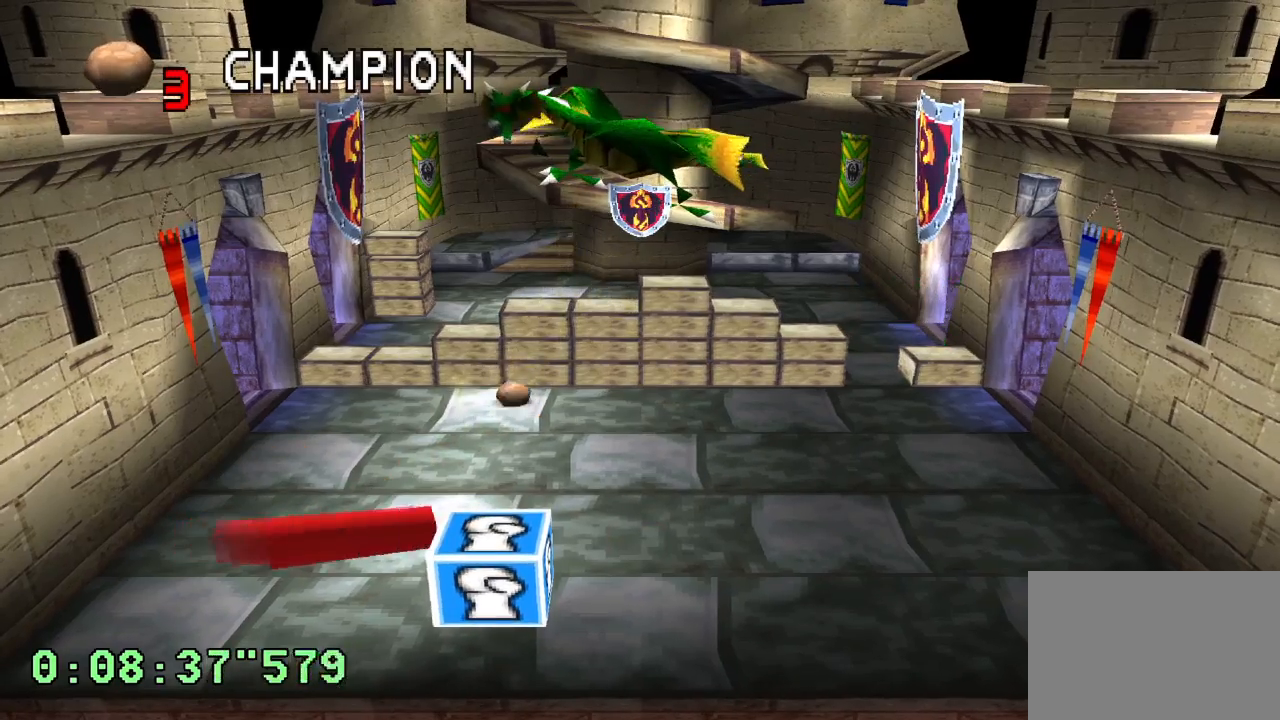
{"buttons": ["R2", "DPAD_RIGHT"], "left_stick": "center", "right_stick": "center", "events": [[183, "DPAD_RIGHT", "up"], [400, "DPAD_RIGHT", "down"], [450, "R2", "down"]]}
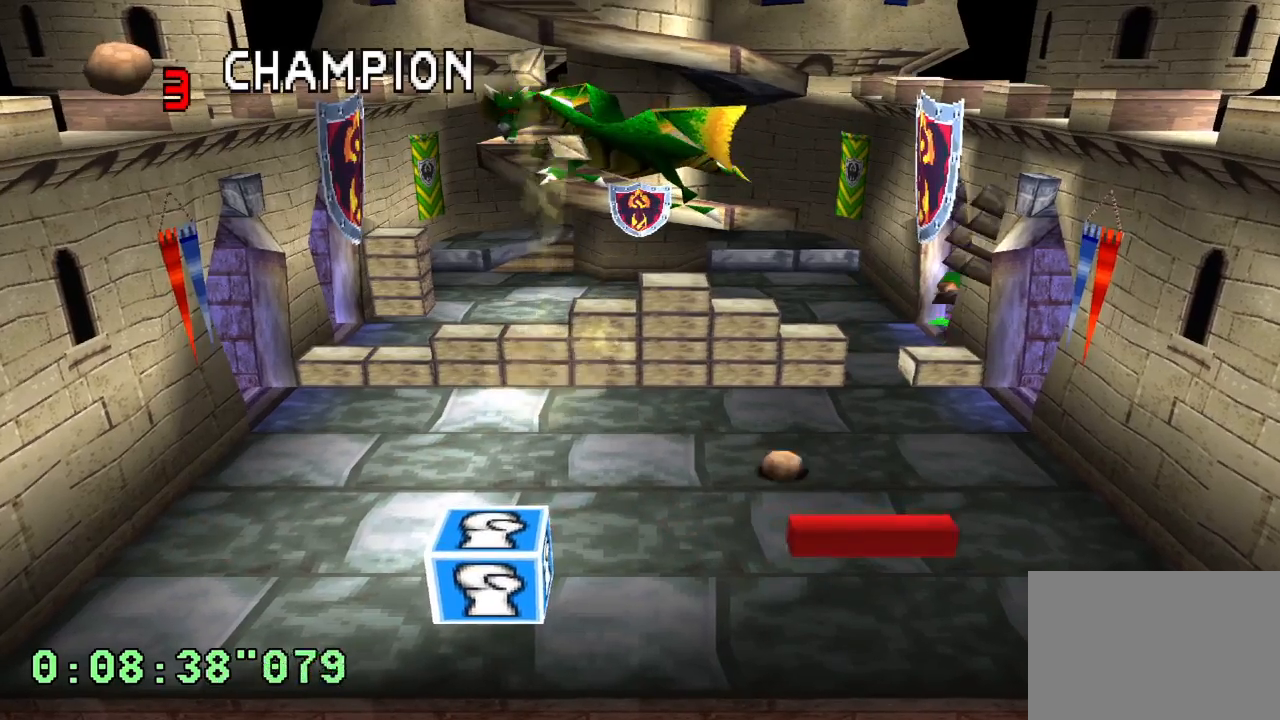
{"buttons": ["R2", "DPAD_LEFT"], "left_stick": "center", "right_stick": "center", "events": [[83, "DPAD_RIGHT", "up"], [500, "DPAD_LEFT", "down"]]}
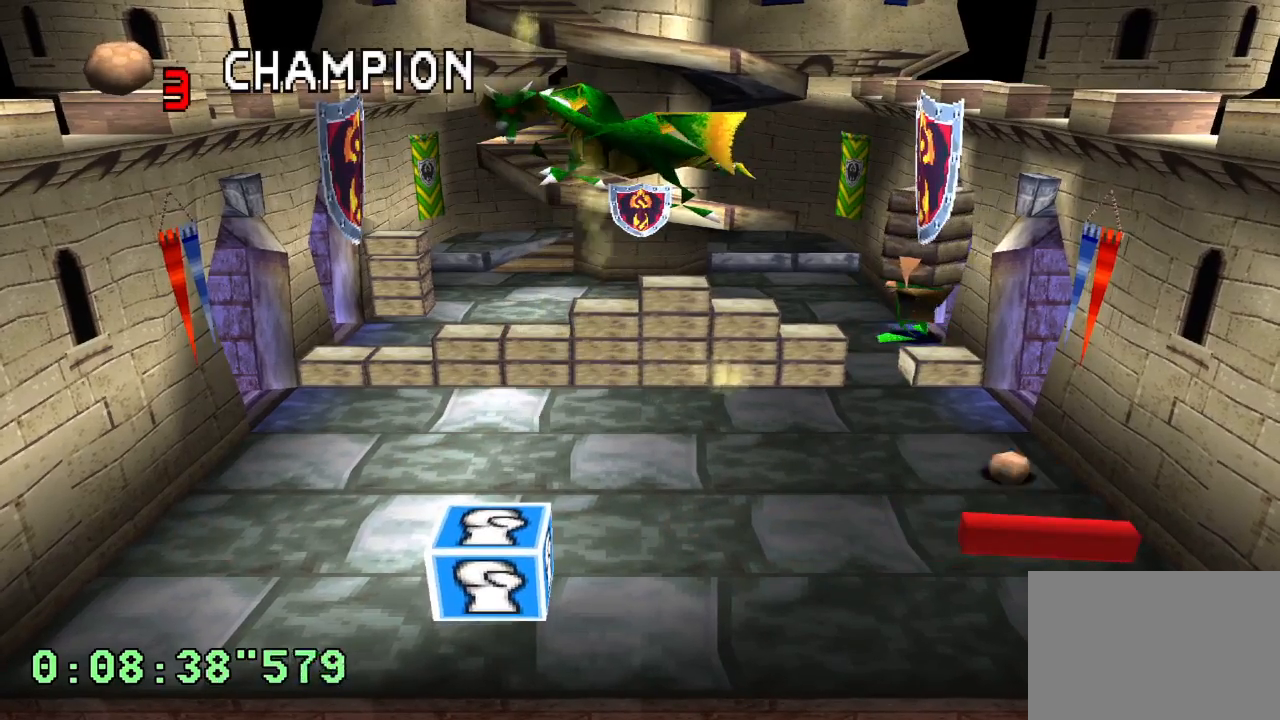
{"buttons": ["DPAD_LEFT"], "left_stick": "center", "right_stick": "center", "events": [[17, "R2", "up"]]}
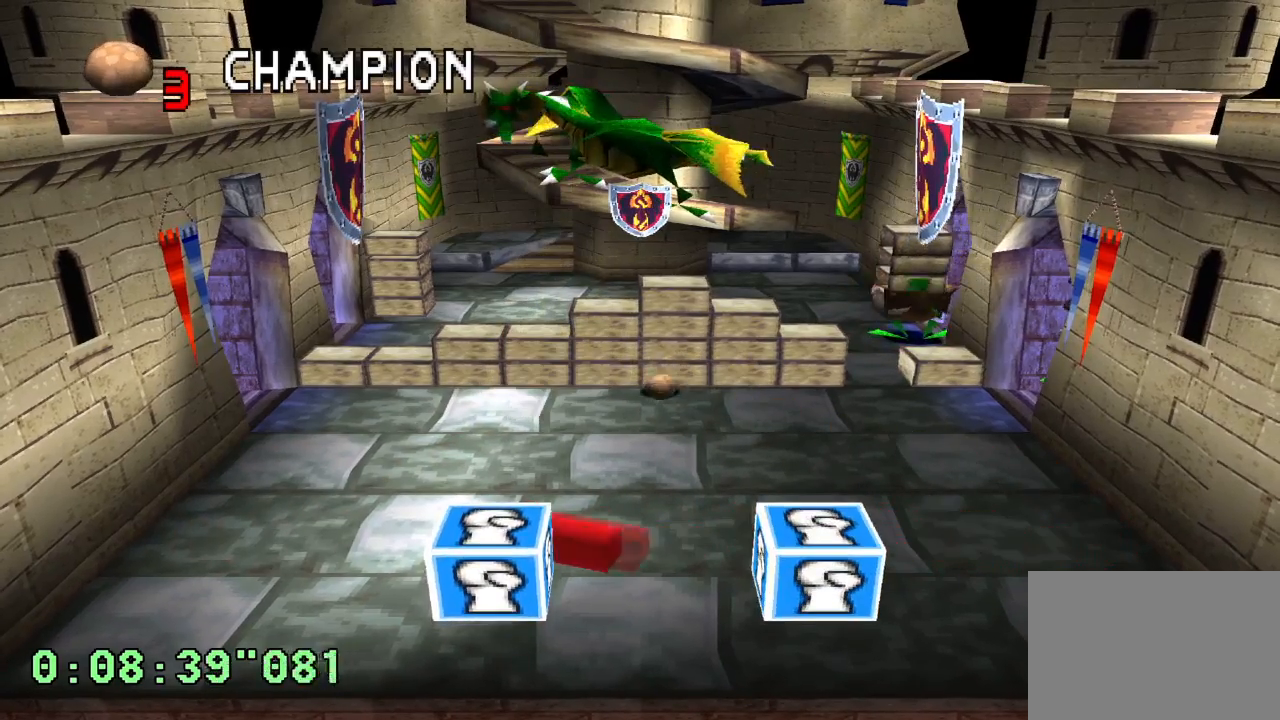
{"buttons": [], "left_stick": "center", "right_stick": "center", "events": [[17, "DPAD_LEFT", "up"], [217, "DPAD_LEFT", "down"], [400, "DPAD_LEFT", "up"]]}
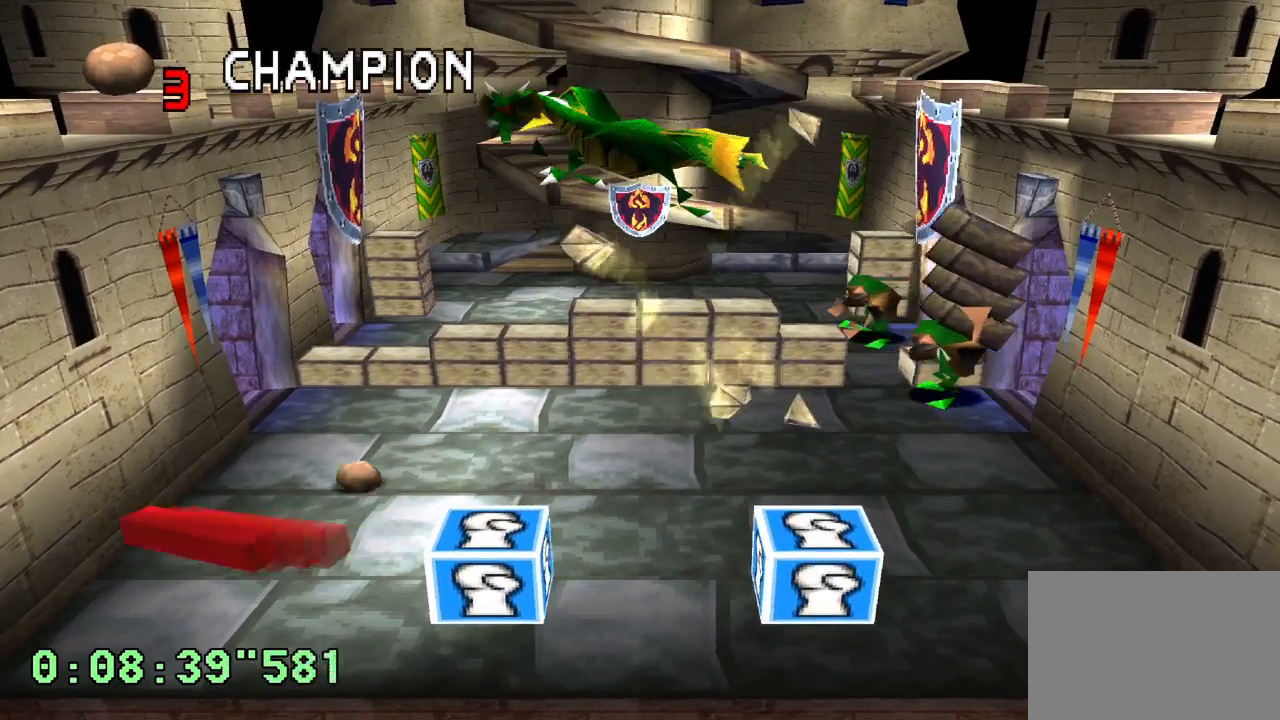
{"buttons": [], "left_stick": "center", "right_stick": "center", "events": []}
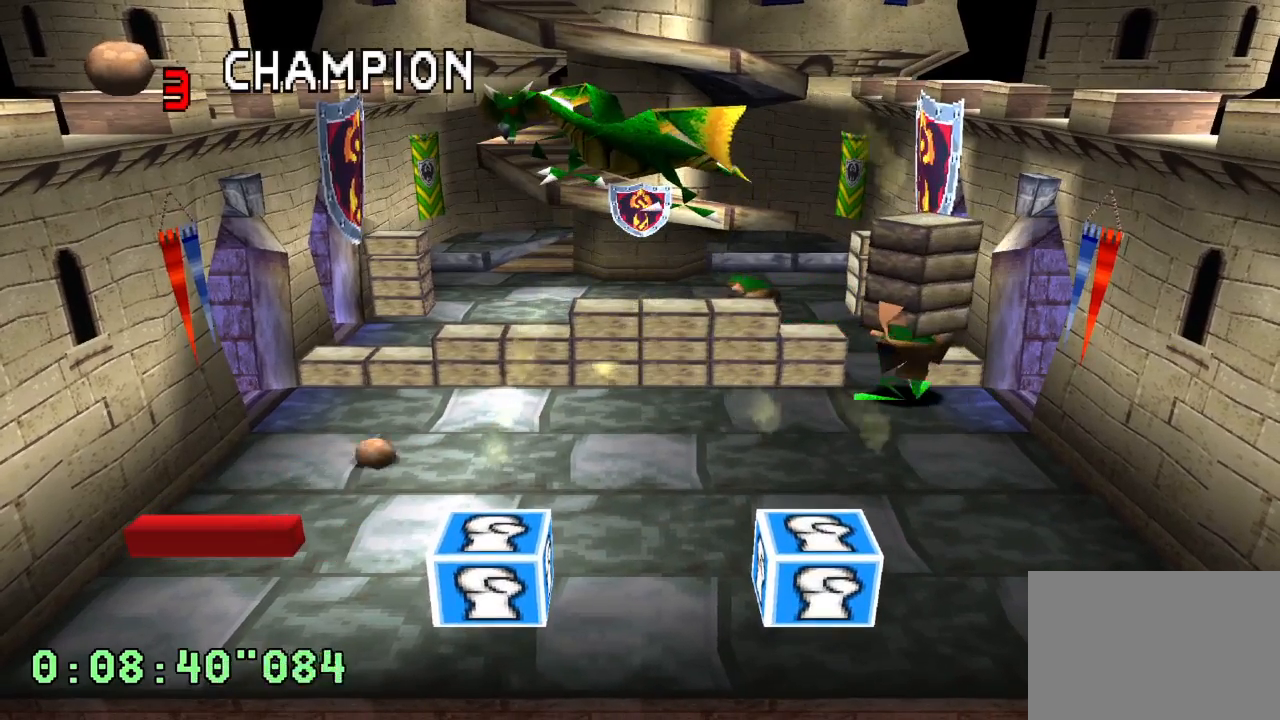
{"buttons": ["DPAD_RIGHT"], "left_stick": "center", "right_stick": "center", "events": [[283, "DPAD_RIGHT", "down"]]}
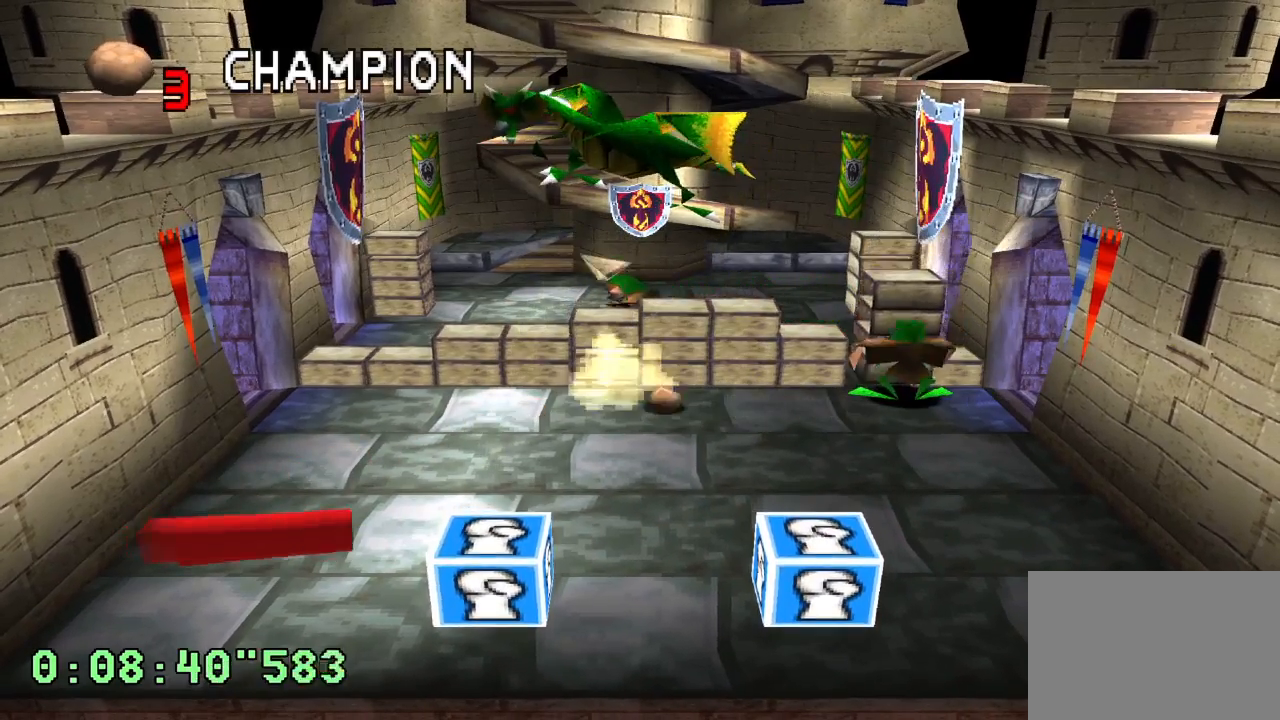
{"buttons": ["DPAD_RIGHT"], "left_stick": "center", "right_stick": "center", "events": [[167, "DPAD_RIGHT", "up"], [383, "DPAD_RIGHT", "down"]]}
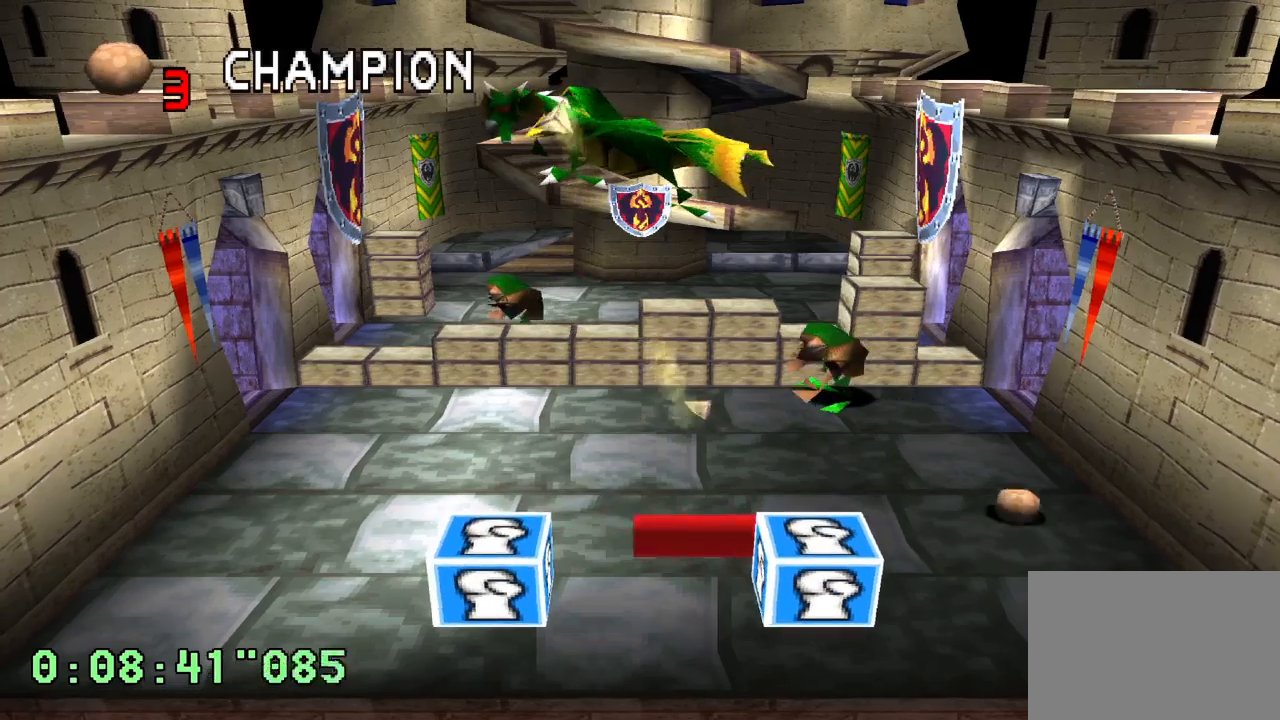
{"buttons": ["DPAD_LEFT"], "left_stick": "center", "right_stick": "center", "events": [[283, "DPAD_RIGHT", "up"], [467, "DPAD_LEFT", "down"]]}
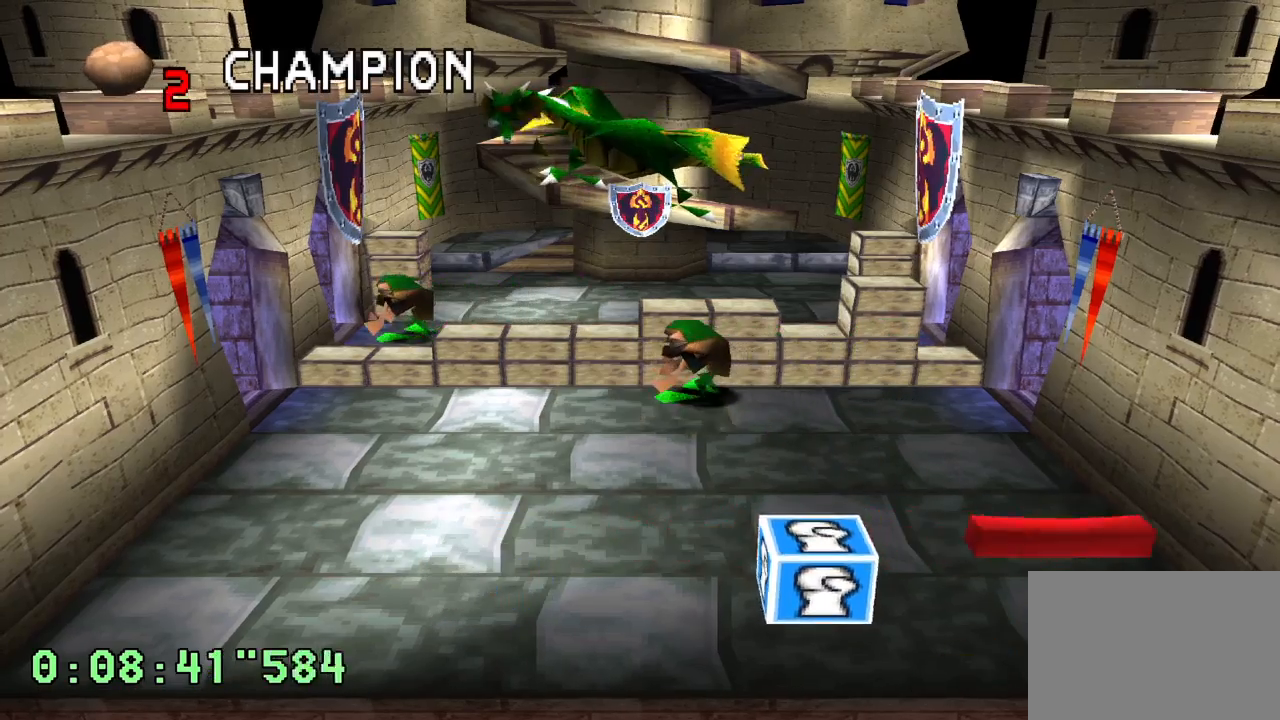
{"buttons": [], "left_stick": "center", "right_stick": "center", "events": [[267, "DPAD_LEFT", "up"]]}
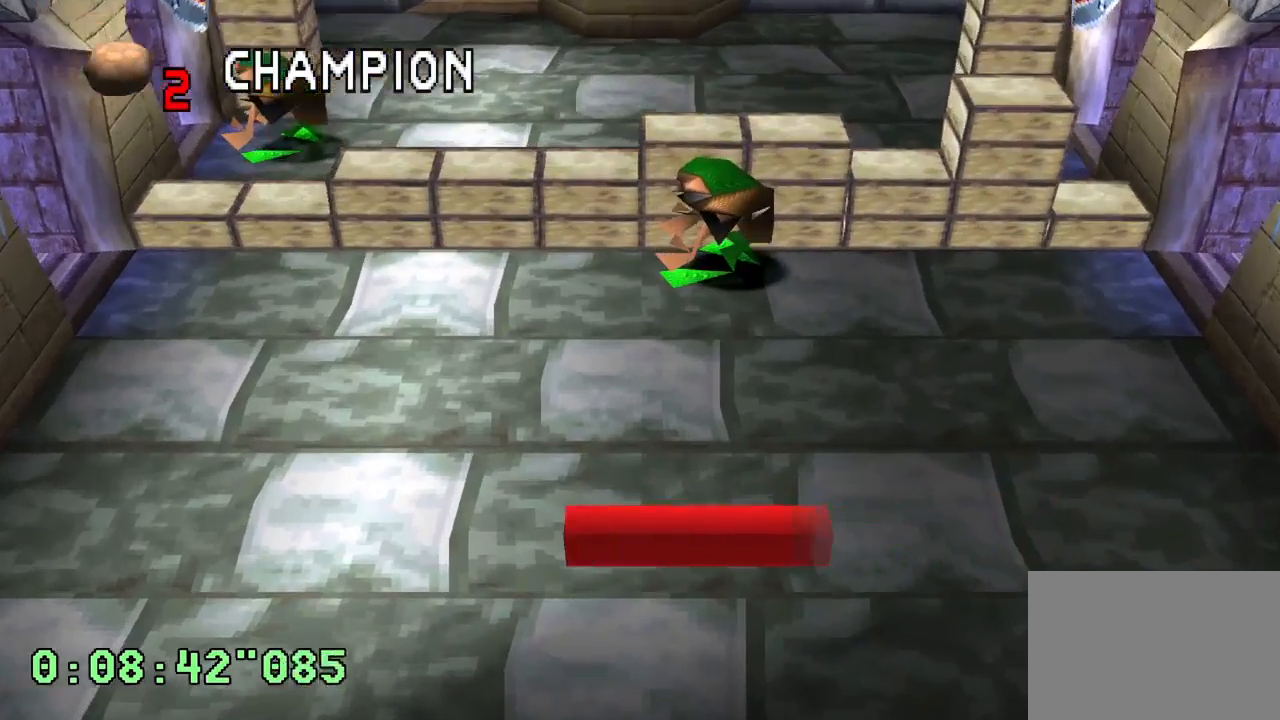
{"buttons": [], "left_stick": "center", "right_stick": "center", "events": []}
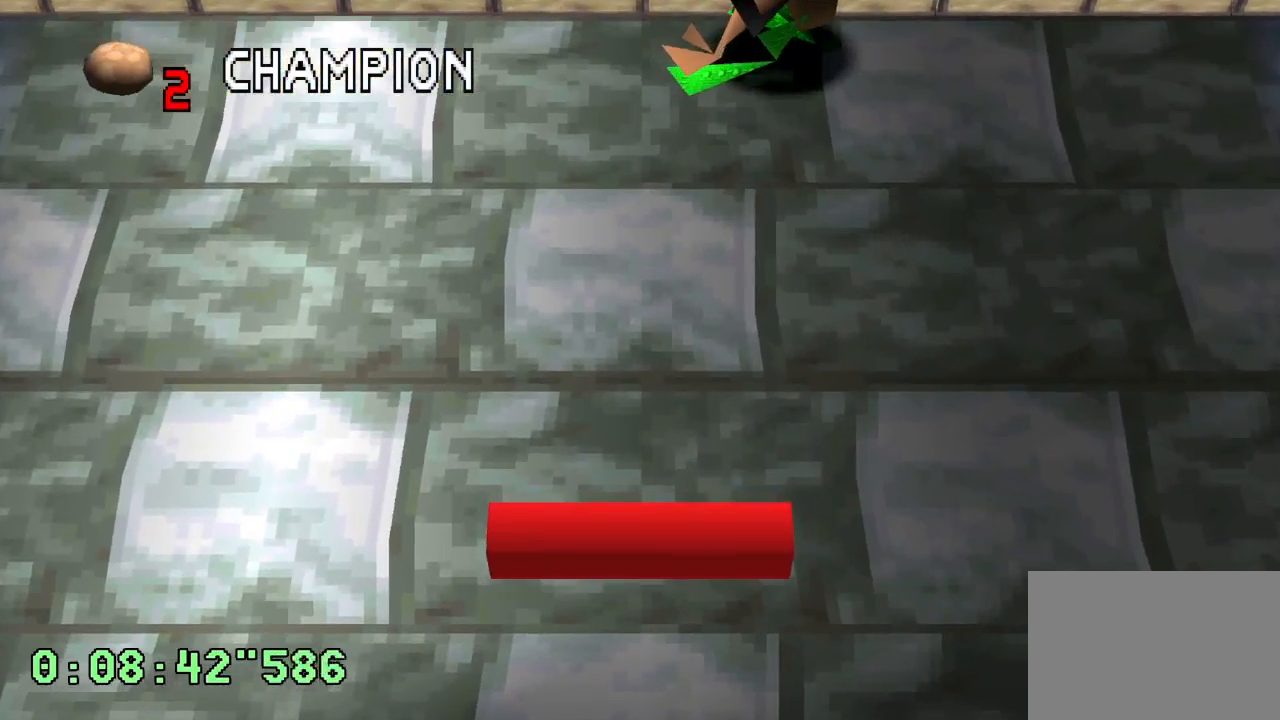
{"buttons": ["L1", "L2"], "left_stick": "center", "right_stick": "center", "events": [[483, "L2", "down"], [500, "L1", "down"]]}
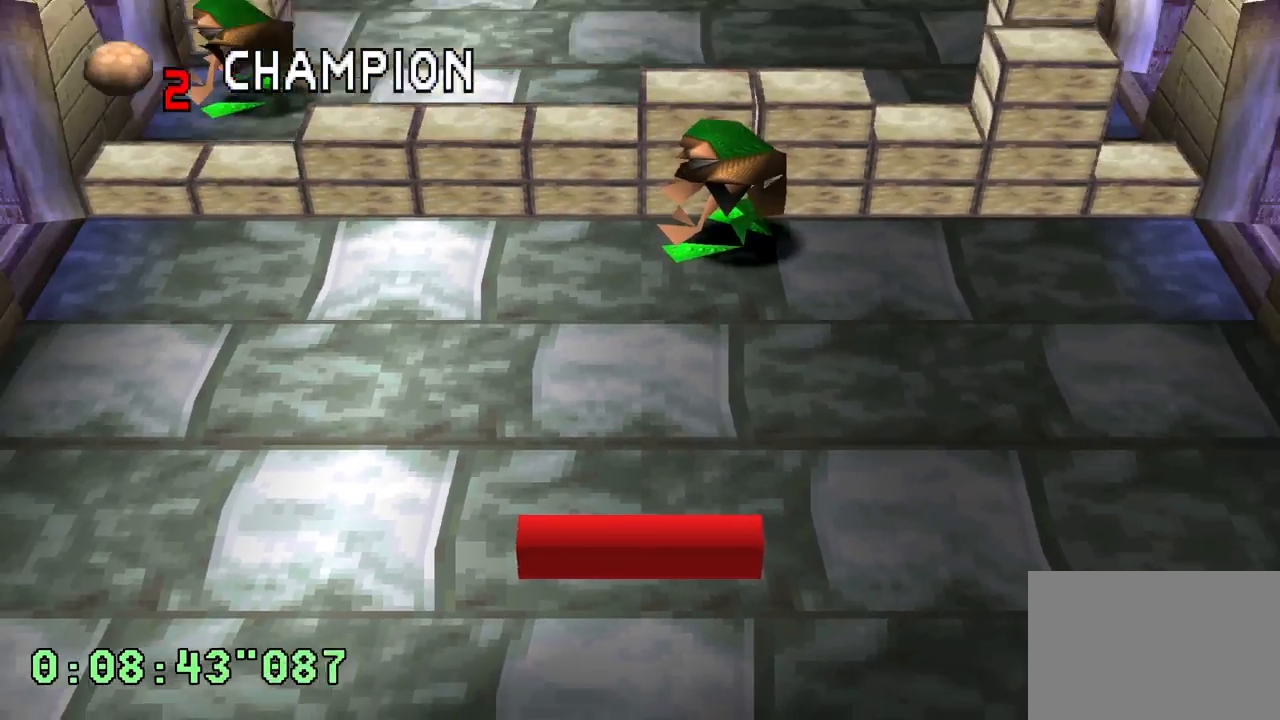
{"buttons": ["L1", "L2", "DPAD_LEFT"], "left_stick": "center", "right_stick": "center", "events": [[67, "DPAD_LEFT", "down"]]}
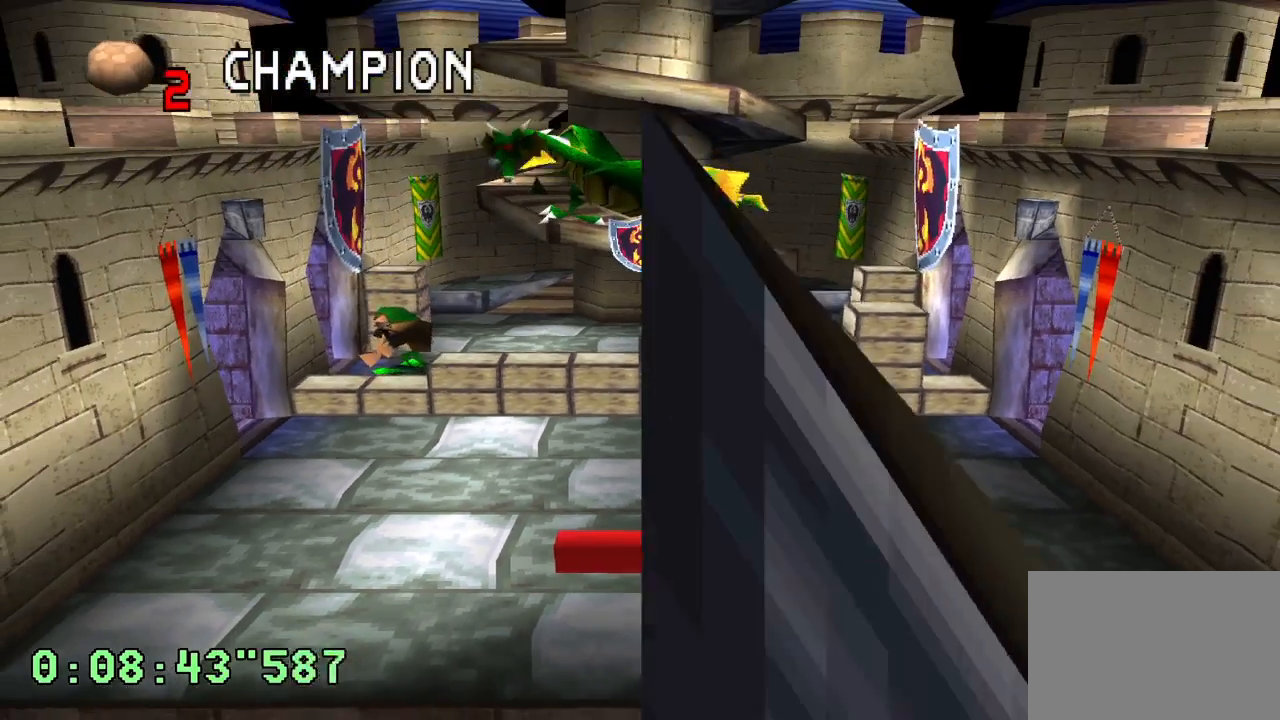
{"buttons": ["L1", "L2", "DPAD_LEFT"], "left_stick": "center", "right_stick": "center", "events": [[150, "DPAD_LEFT", "up"], [367, "DPAD_LEFT", "down"]]}
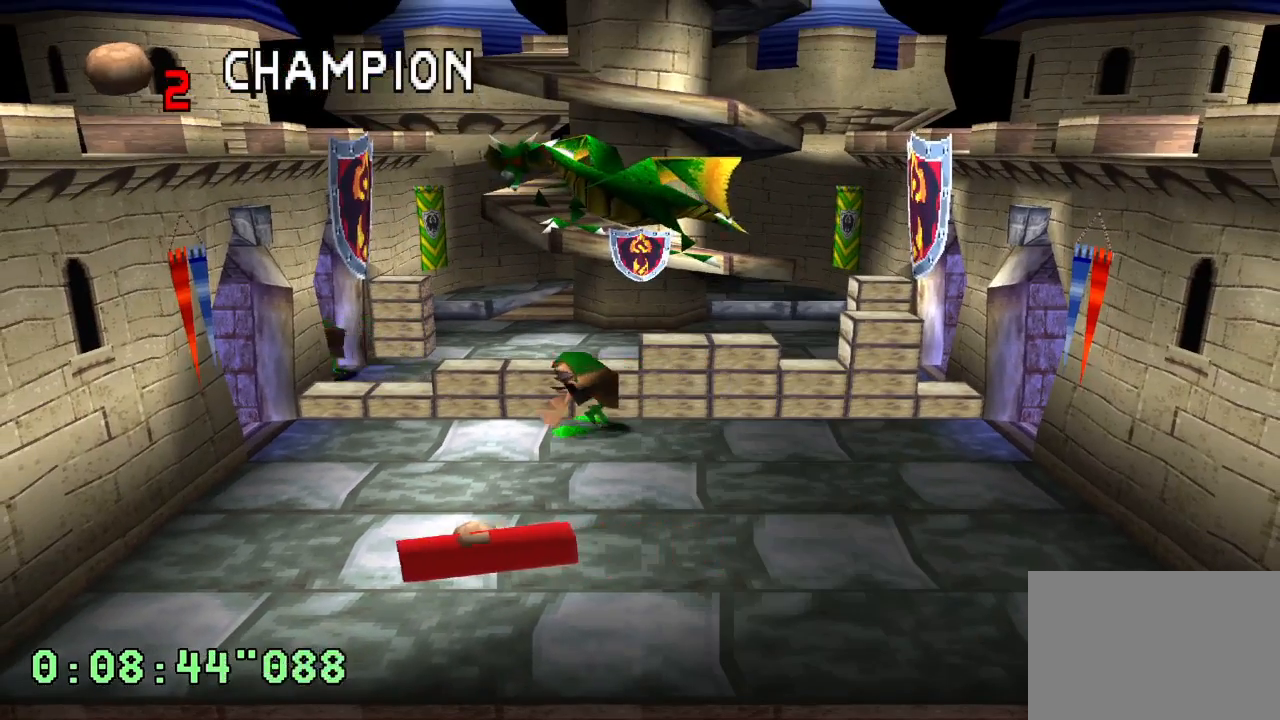
{"buttons": ["L1", "L2"], "left_stick": "center", "right_stick": "center", "events": [[67, "DPAD_LEFT", "up"], [367, "CROSS", "down"], [500, "CROSS", "up"]]}
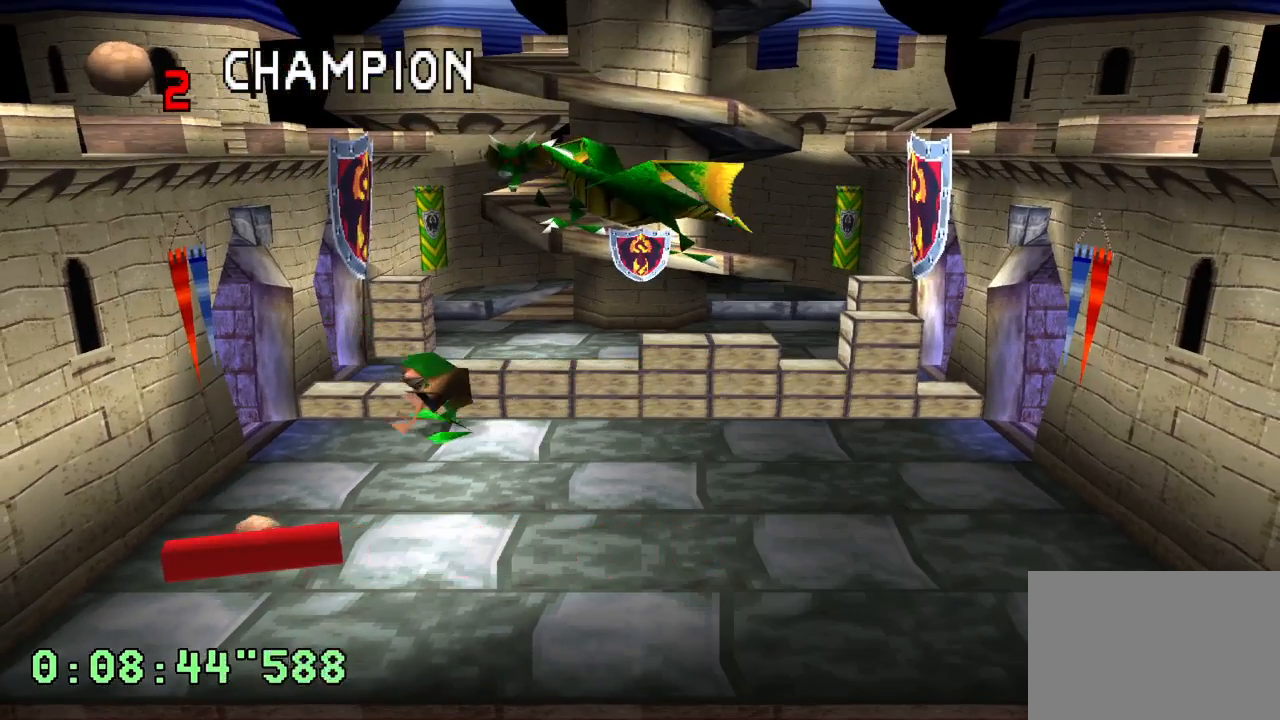
{"buttons": [], "left_stick": "center", "right_stick": "center", "events": [[217, "L1", "up"], [233, "L2", "up"]]}
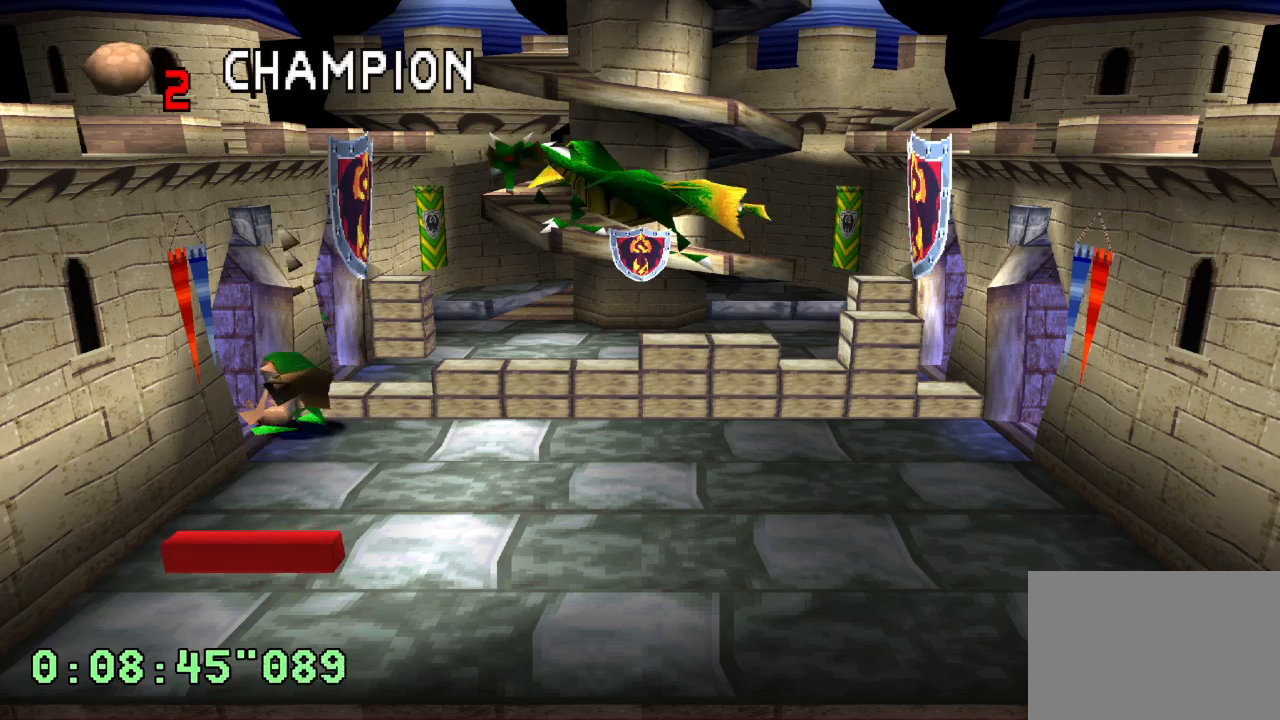
{"buttons": ["R1", "R2", "DPAD_RIGHT"], "left_stick": "center", "right_stick": "center", "events": [[350, "DPAD_RIGHT", "down"], [467, "R2", "down"], [483, "R1", "down"]]}
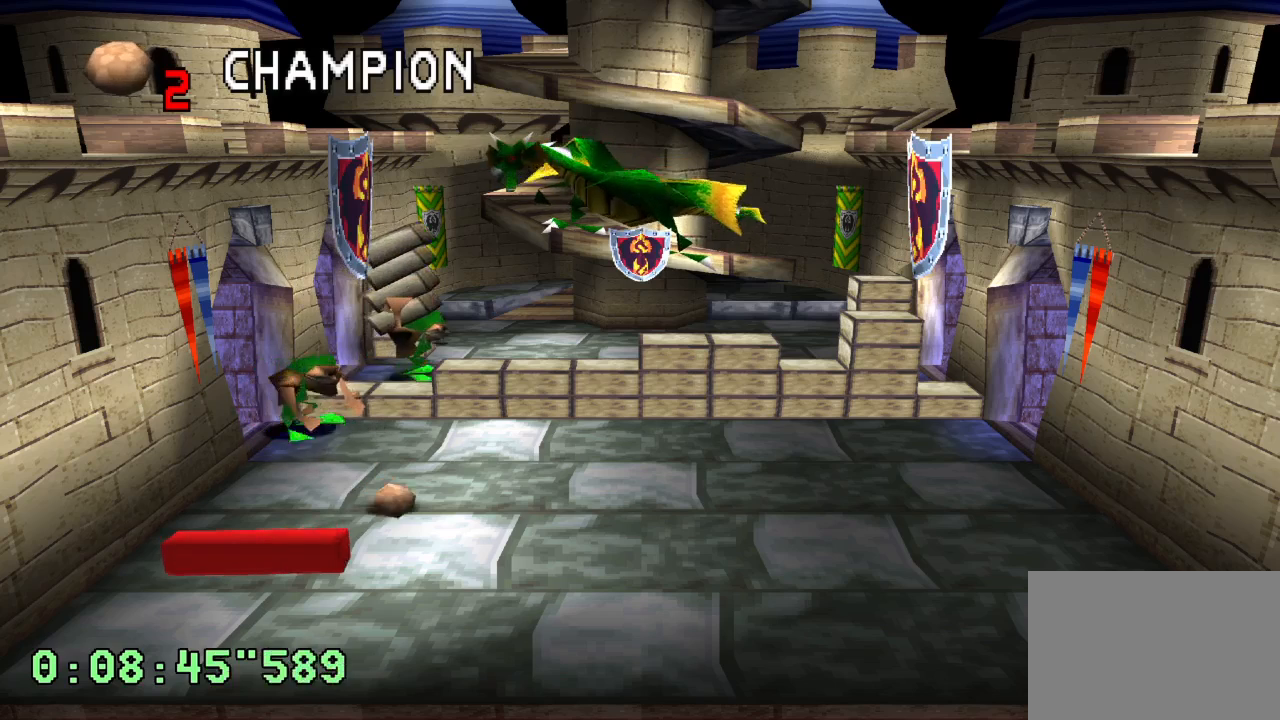
{"buttons": [], "left_stick": "center", "right_stick": "center", "events": [[117, "DPAD_RIGHT", "up"], [417, "R1", "up"], [417, "R2", "up"]]}